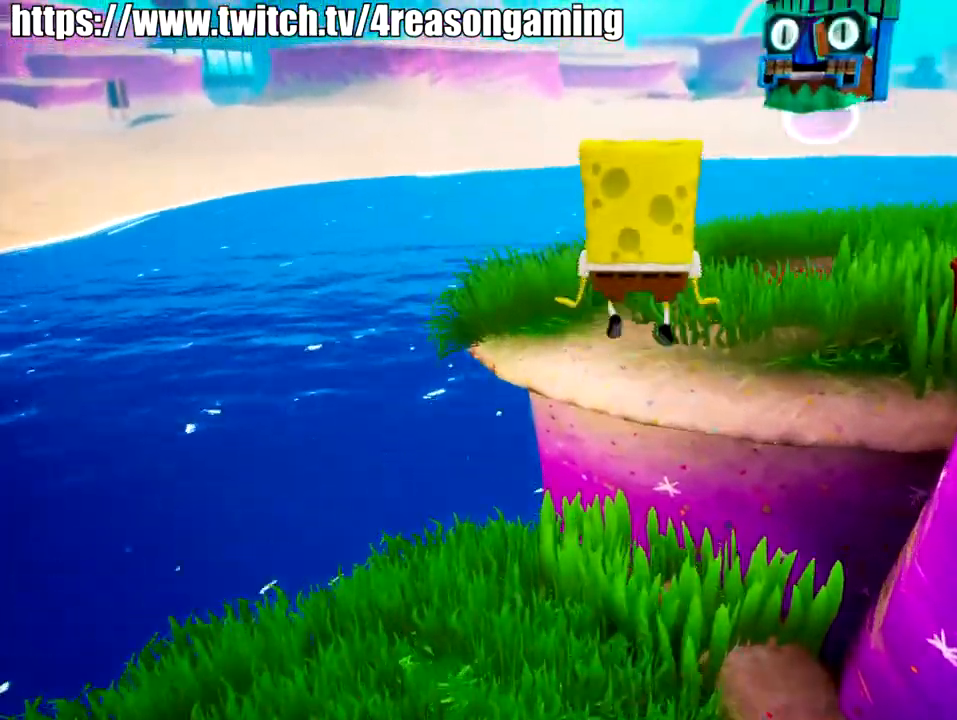
Gameplay with a controller (PlayStation layout); each line is a JSON object with the inputs held at the frame after it. "events" lists button and stick changes between this image and that frame as [ms after this image, input, new state], when the widget could be followed in between.
{"buttons": [], "left_stick": "up-left", "right_stick": "right", "events": [[134, "right_stick", "right"], [451, "left_stick", "up-left"]]}
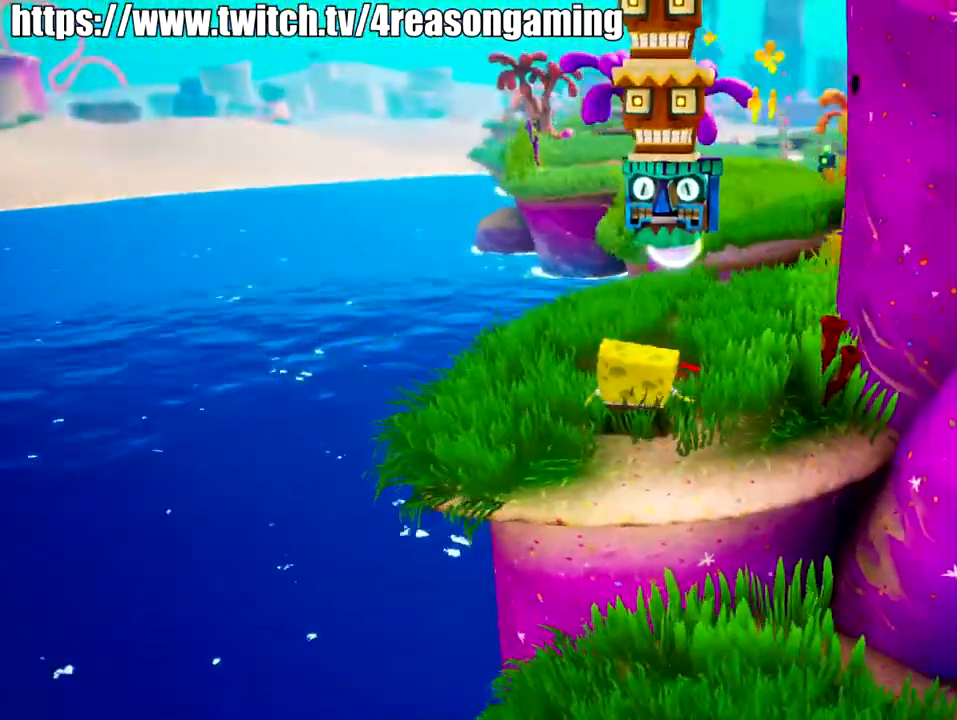
{"buttons": [], "left_stick": "up-left", "right_stick": "right", "events": []}
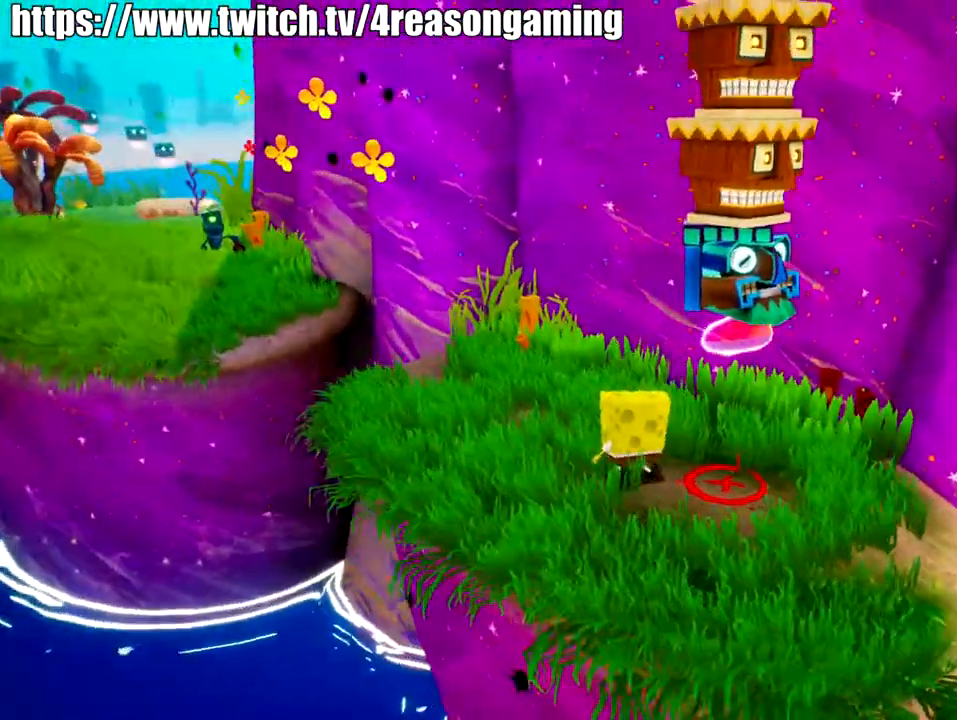
{"buttons": [], "left_stick": "center", "right_stick": "right", "events": [[384, "left_stick", "center"]]}
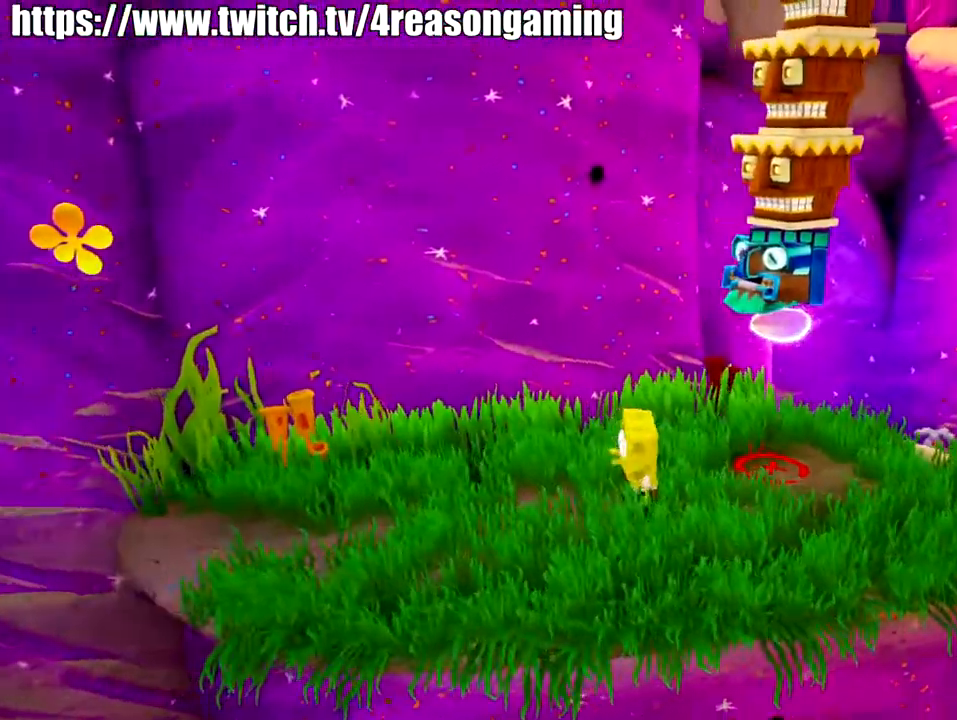
{"buttons": [], "left_stick": "up-right", "right_stick": "center", "events": [[350, "right_stick", "center"], [500, "left_stick", "up-right"]]}
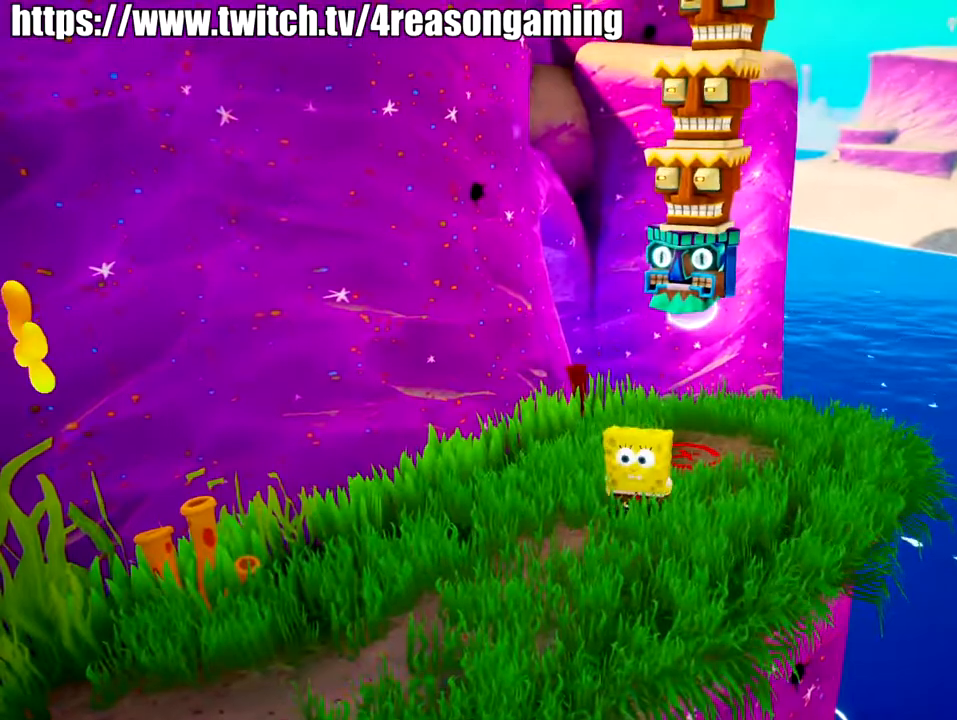
{"buttons": [], "left_stick": "center", "right_stick": "left", "events": [[51, "right_stick", "left"], [201, "left_stick", "center"]]}
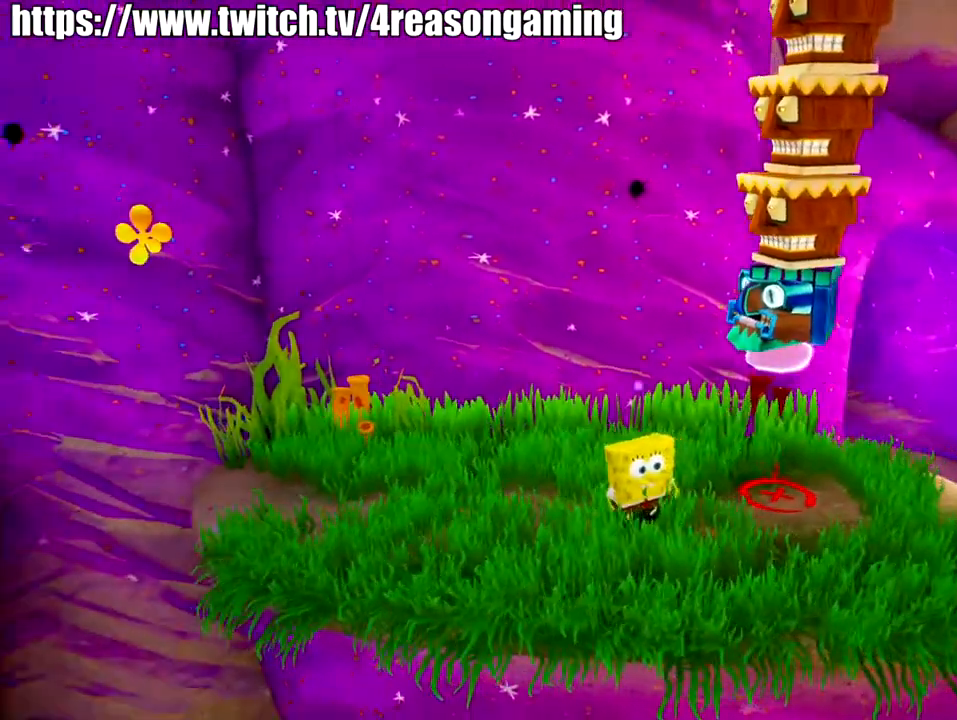
{"buttons": [], "left_stick": "center", "right_stick": "center", "events": [[183, "left_stick", "right"], [284, "left_stick", "center"], [334, "right_stick", "center"]]}